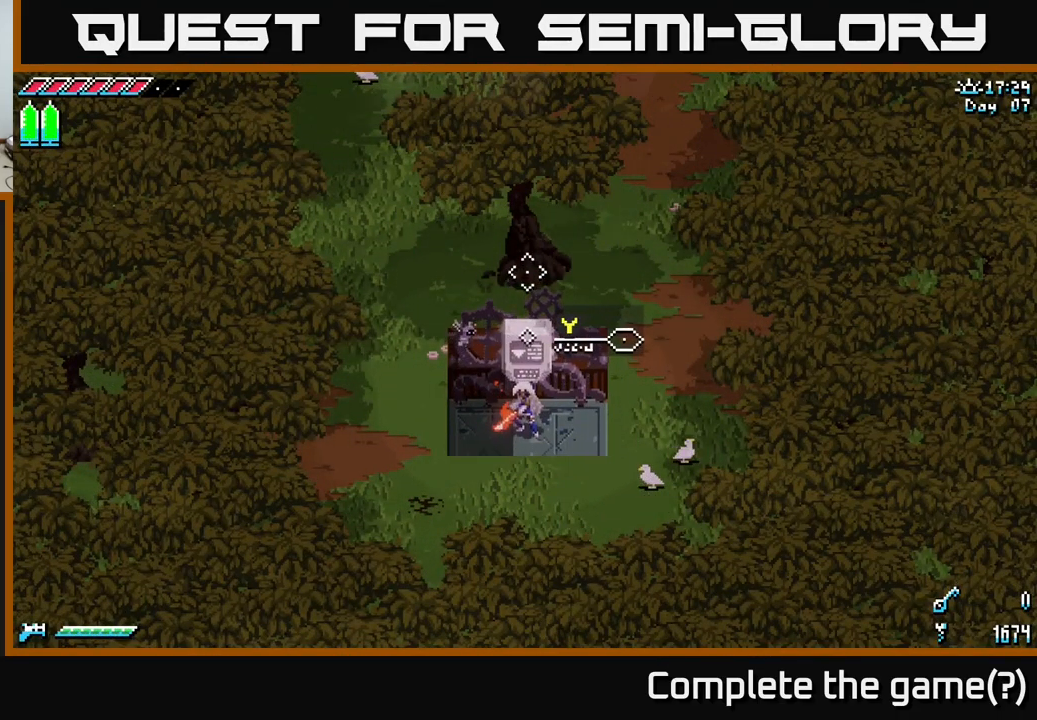
Gameplay with a controller (Xbox layout); each line is a JSON object with the inputs held at the frame after it. "events" lists button and stick changes between this image and that frame as [ms after this image, input, new state], when the widget could be followed in between.
{"buttons": [], "left_stick": "center", "right_stick": "center", "events": []}
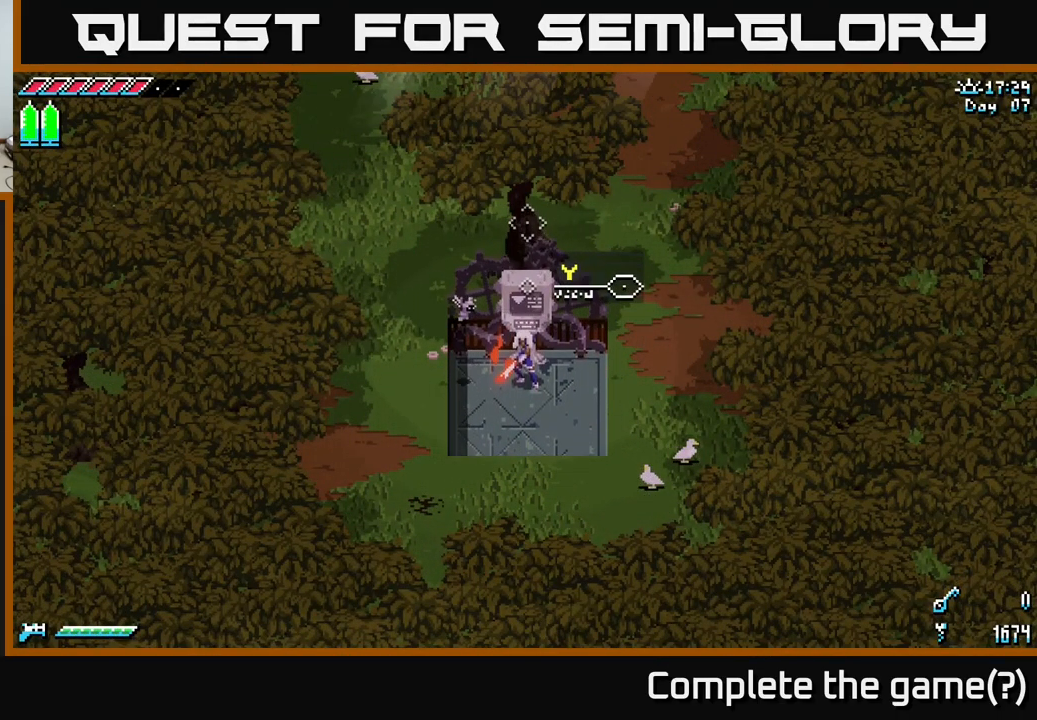
{"buttons": [], "left_stick": "center", "right_stick": "center", "events": []}
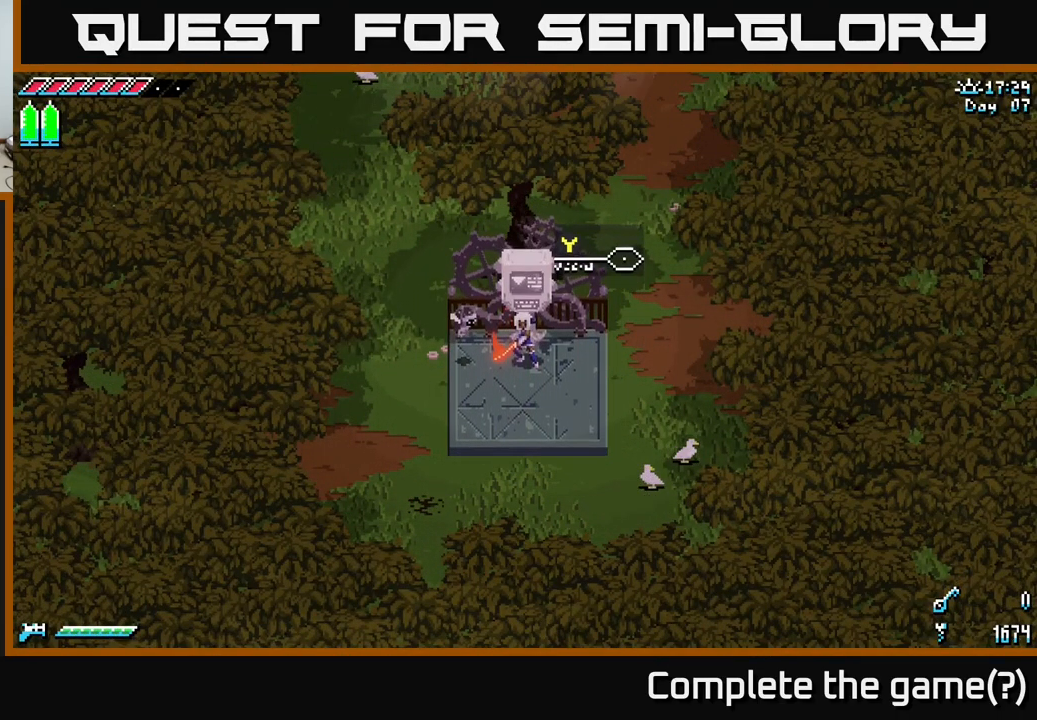
{"buttons": ["SELECT"], "left_stick": "center", "right_stick": "center", "events": [[67, "SELECT", "down"], [233, "SELECT", "up"], [400, "SELECT", "down"]]}
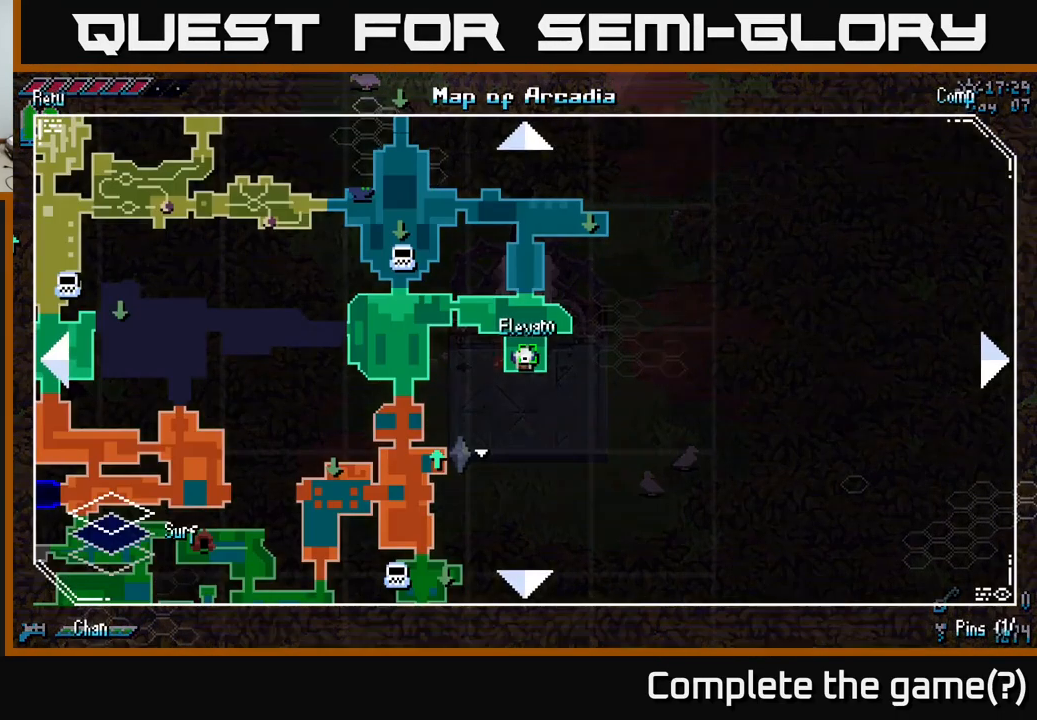
{"buttons": [], "left_stick": "center", "right_stick": "center", "events": [[17, "SELECT", "up"]]}
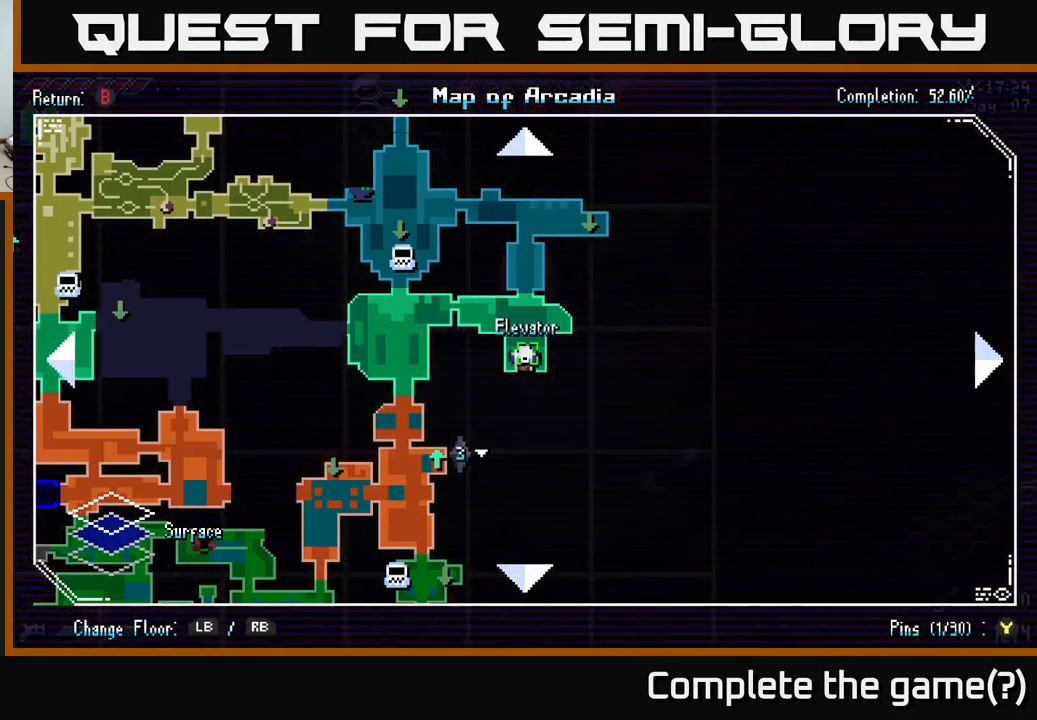
{"buttons": ["X"], "left_stick": "left", "right_stick": "center", "events": [[250, "SELECT", "down"], [317, "SELECT", "up"], [367, "left_stick", "left"], [483, "X", "down"]]}
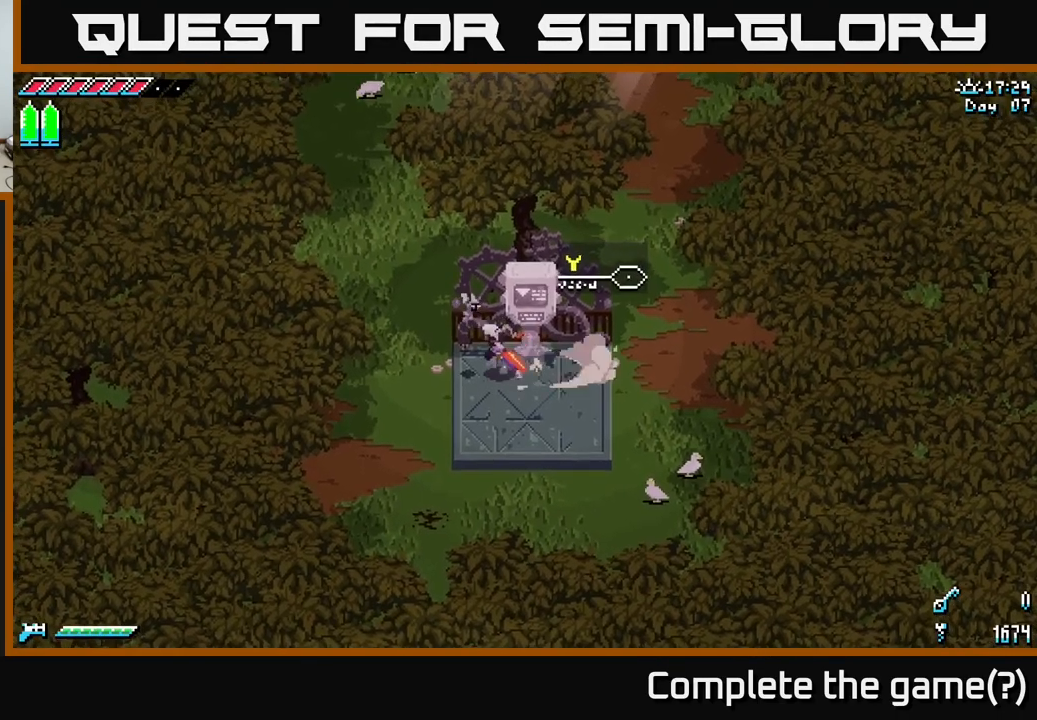
{"buttons": ["X"], "left_stick": "up", "right_stick": "center", "events": [[200, "left_stick", "up-left"], [433, "left_stick", "up"]]}
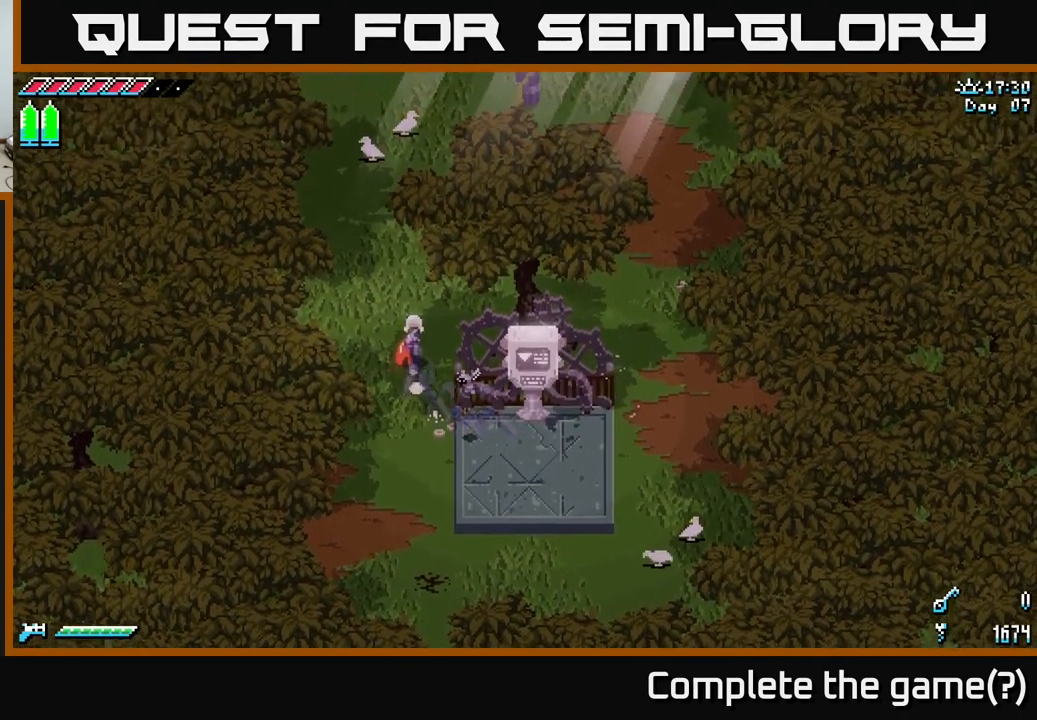
{"buttons": ["X"], "left_stick": "up", "right_stick": "center", "events": []}
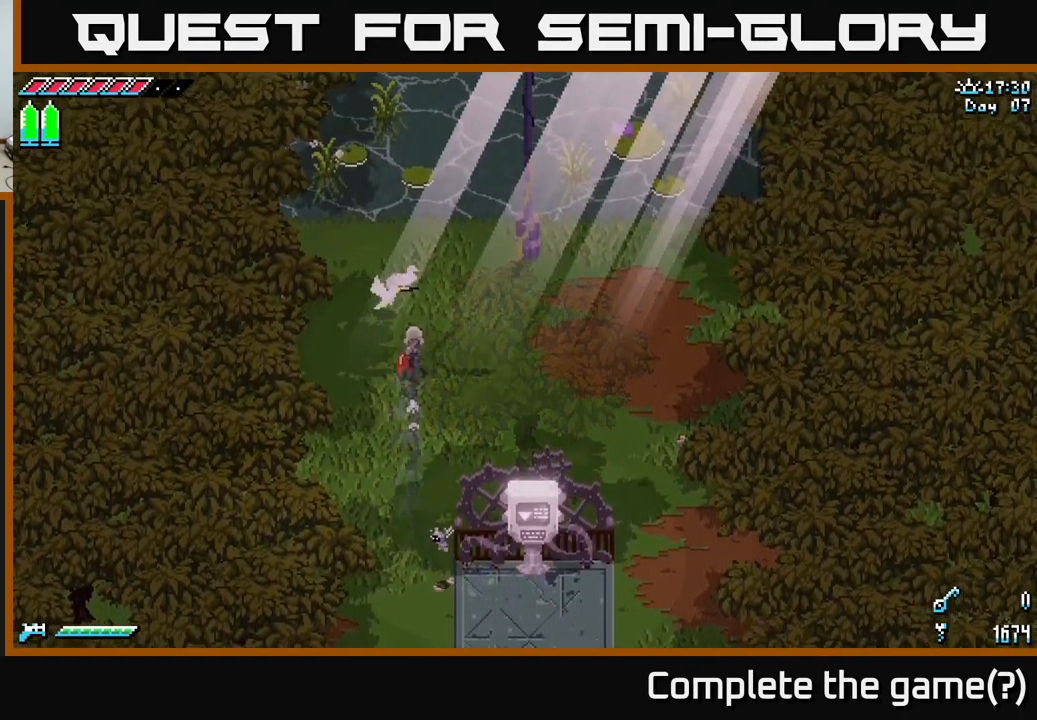
{"buttons": [], "left_stick": "up-right", "right_stick": "center", "events": [[133, "left_stick", "up-right"], [200, "X", "up"]]}
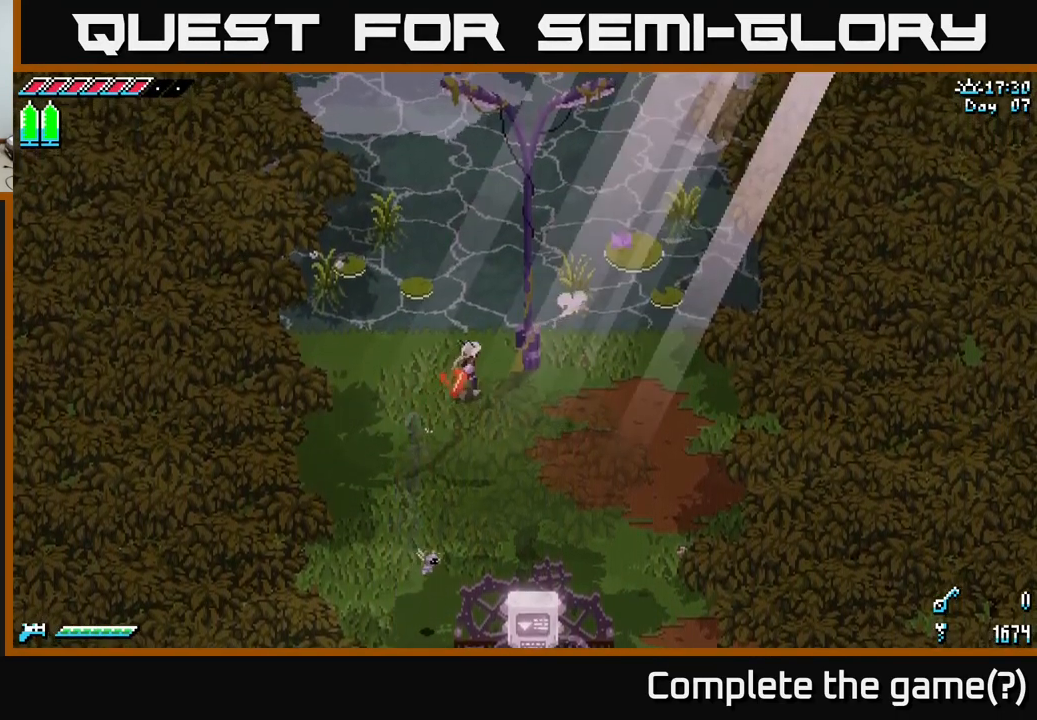
{"buttons": [], "left_stick": "center", "right_stick": "up", "events": [[100, "left_stick", "center"], [100, "right_stick", "up"], [300, "left_stick", "up"], [417, "left_stick", "center"]]}
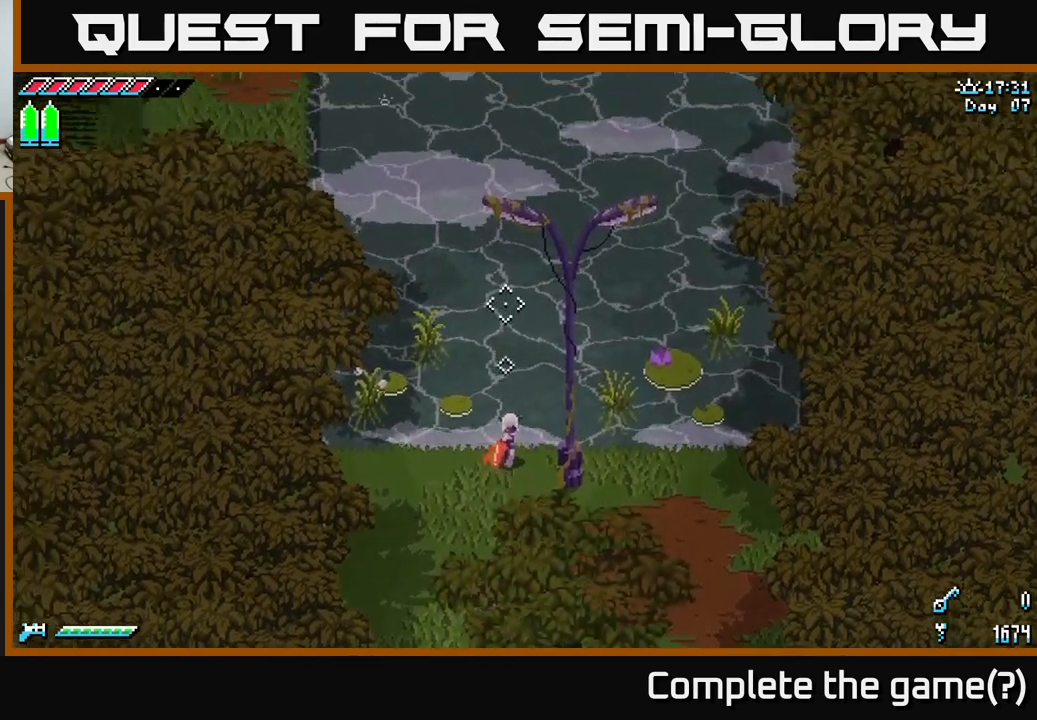
{"buttons": [], "left_stick": "center", "right_stick": "up", "events": [[350, "DPAD_UP", "down"], [450, "DPAD_UP", "up"]]}
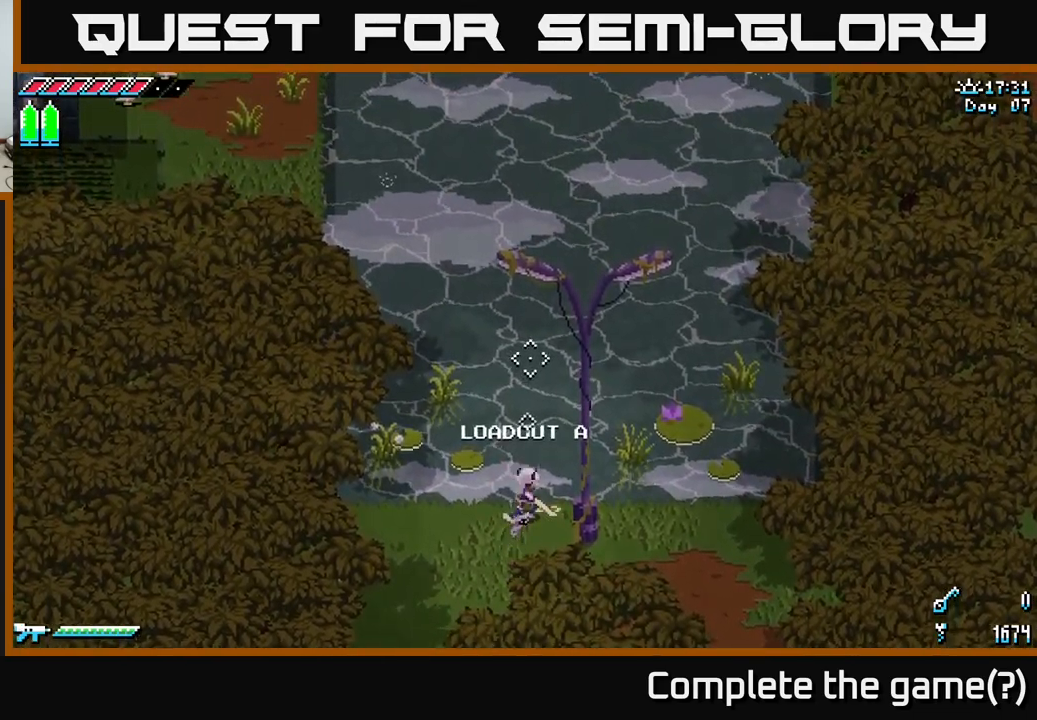
{"buttons": ["DPAD_LEFT"], "left_stick": "center", "right_stick": "up", "events": [[484, "DPAD_LEFT", "down"]]}
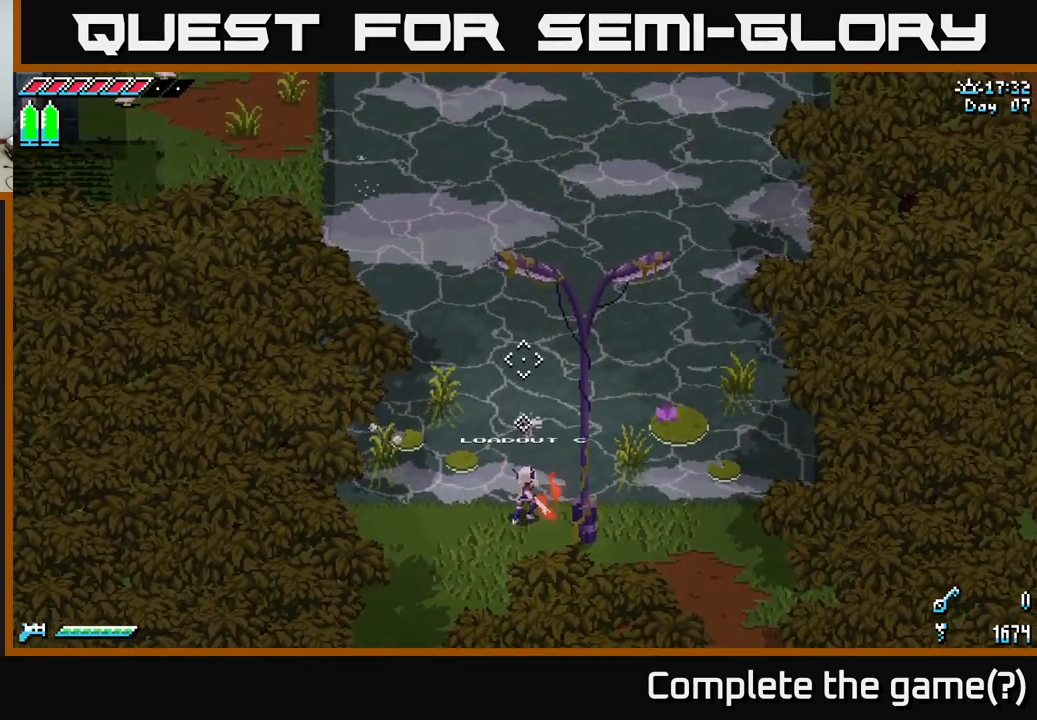
{"buttons": [], "left_stick": "center", "right_stick": "center", "events": [[117, "DPAD_LEFT", "up"], [500, "right_stick", "center"]]}
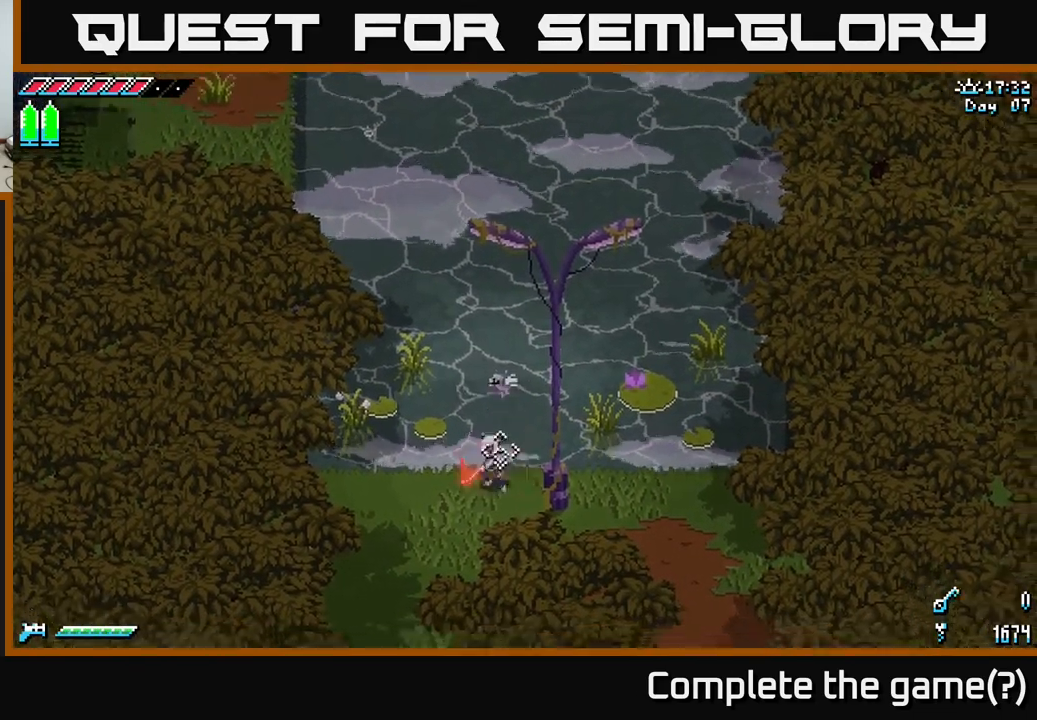
{"buttons": ["X"], "left_stick": "down-left", "right_stick": "center", "events": [[34, "left_stick", "left"], [84, "X", "down"], [117, "left_stick", "down-left"], [300, "left_stick", "down"], [500, "left_stick", "down-left"]]}
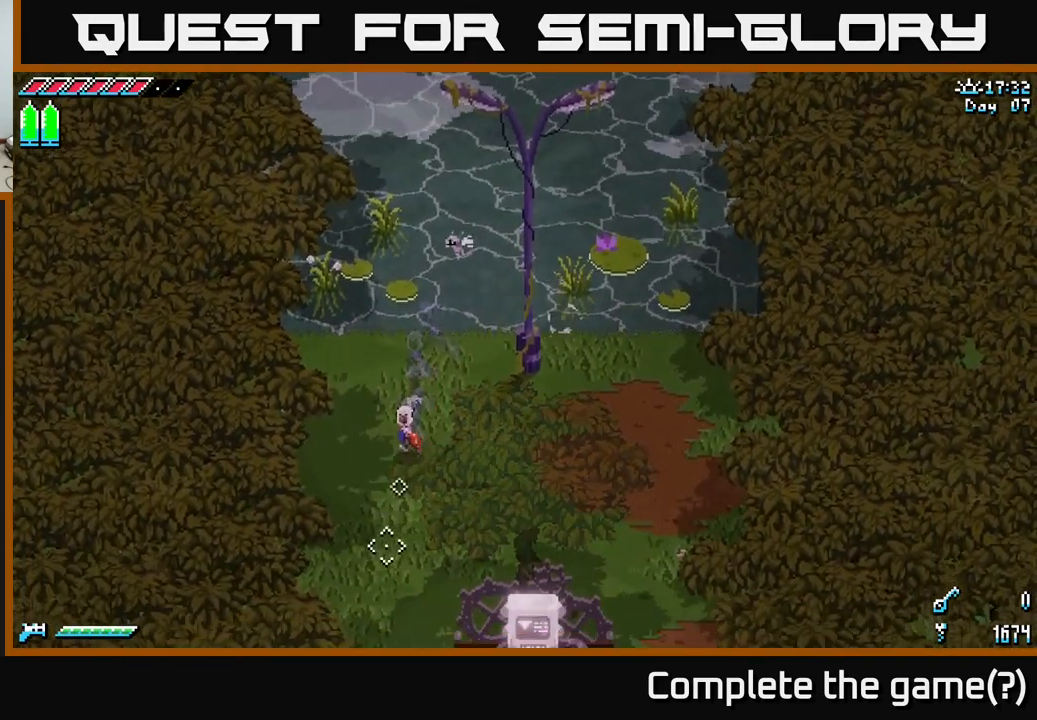
{"buttons": ["X"], "left_stick": "down-left", "right_stick": "center", "events": []}
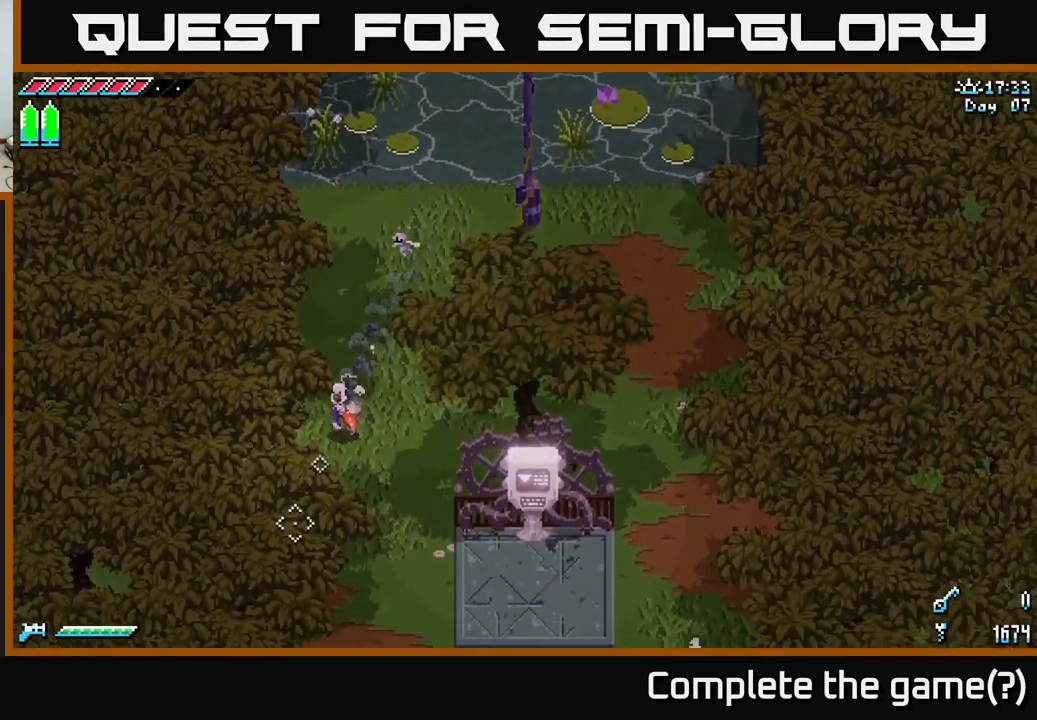
{"buttons": ["X"], "left_stick": "down-left", "right_stick": "center", "events": []}
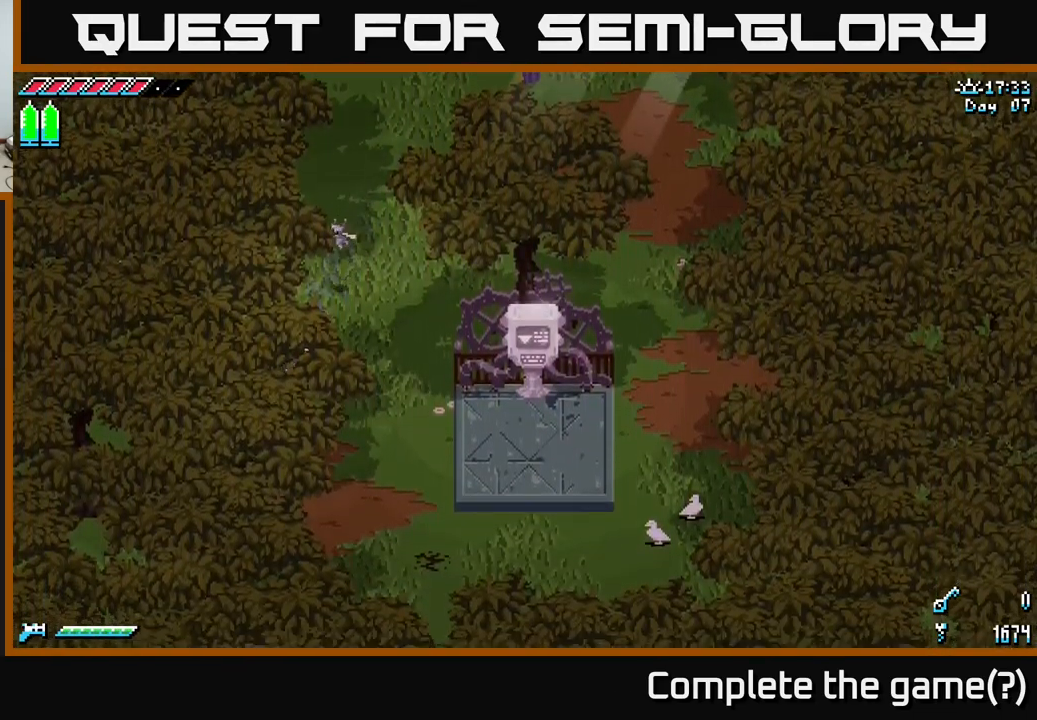
{"buttons": ["X"], "left_stick": "down-left", "right_stick": "center", "events": []}
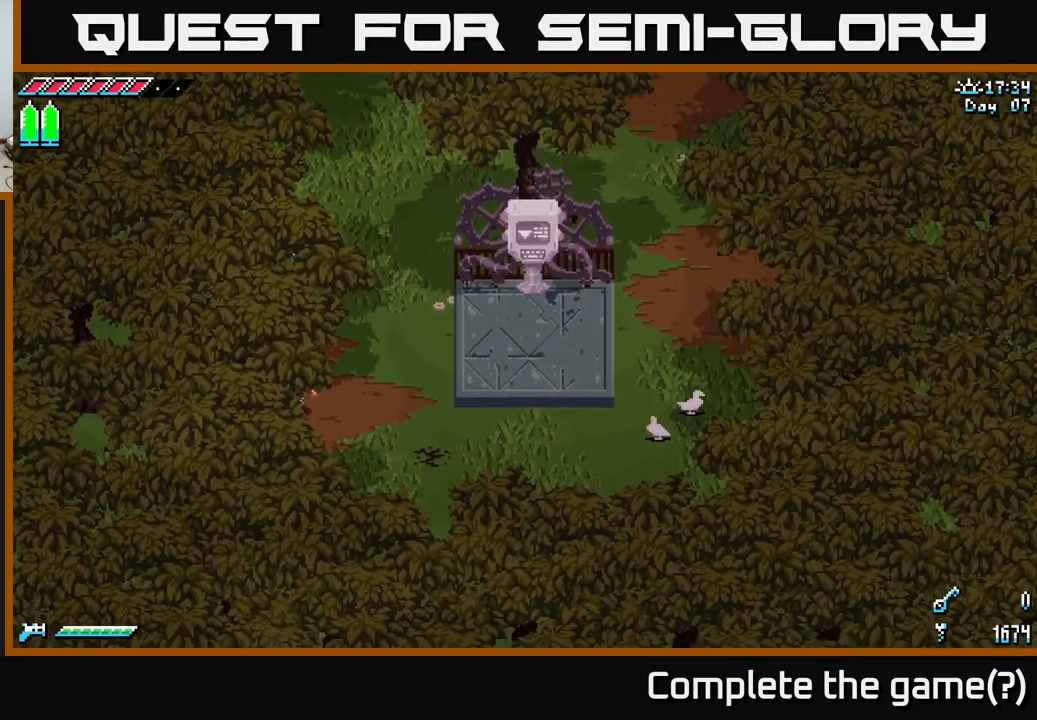
{"buttons": ["X"], "left_stick": "down-right", "right_stick": "center", "events": [[434, "left_stick", "down-right"]]}
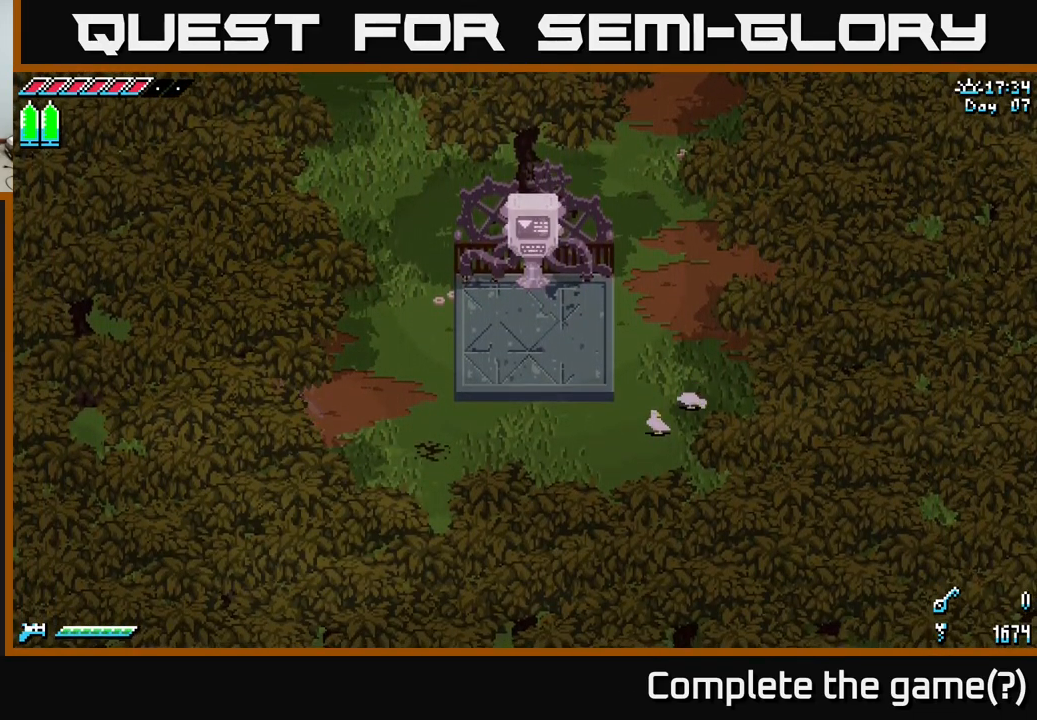
{"buttons": ["X"], "left_stick": "right", "right_stick": "center", "events": [[500, "left_stick", "right"]]}
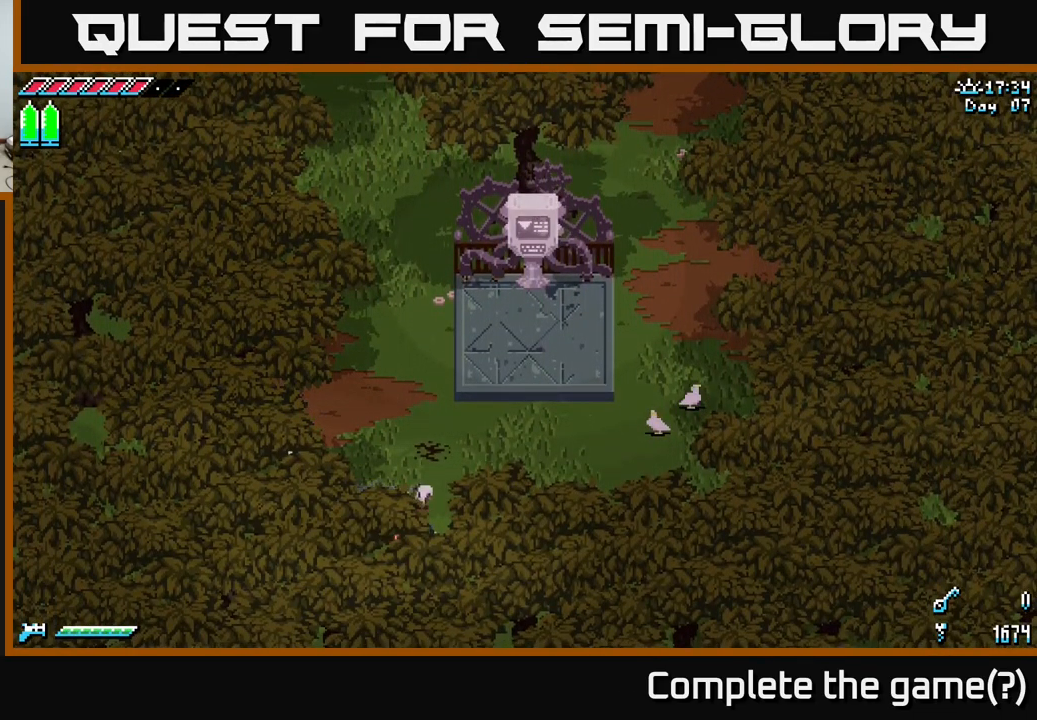
{"buttons": ["X"], "left_stick": "right", "right_stick": "center", "events": [[233, "A", "down"], [350, "A", "up"]]}
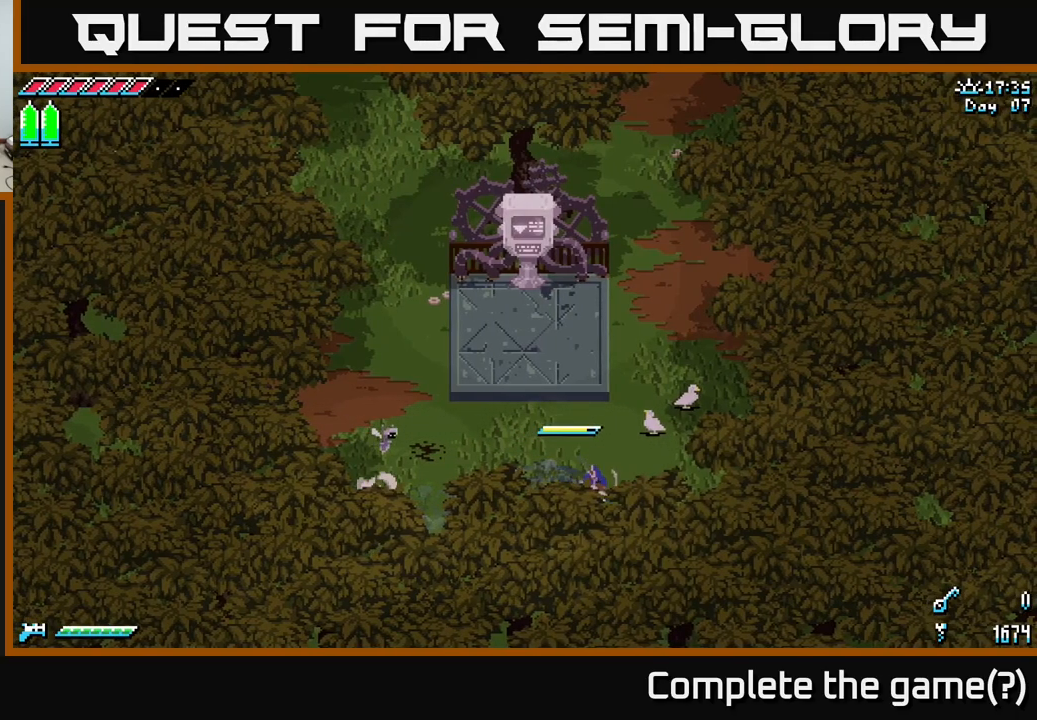
{"buttons": ["X"], "left_stick": "right", "right_stick": "center", "events": []}
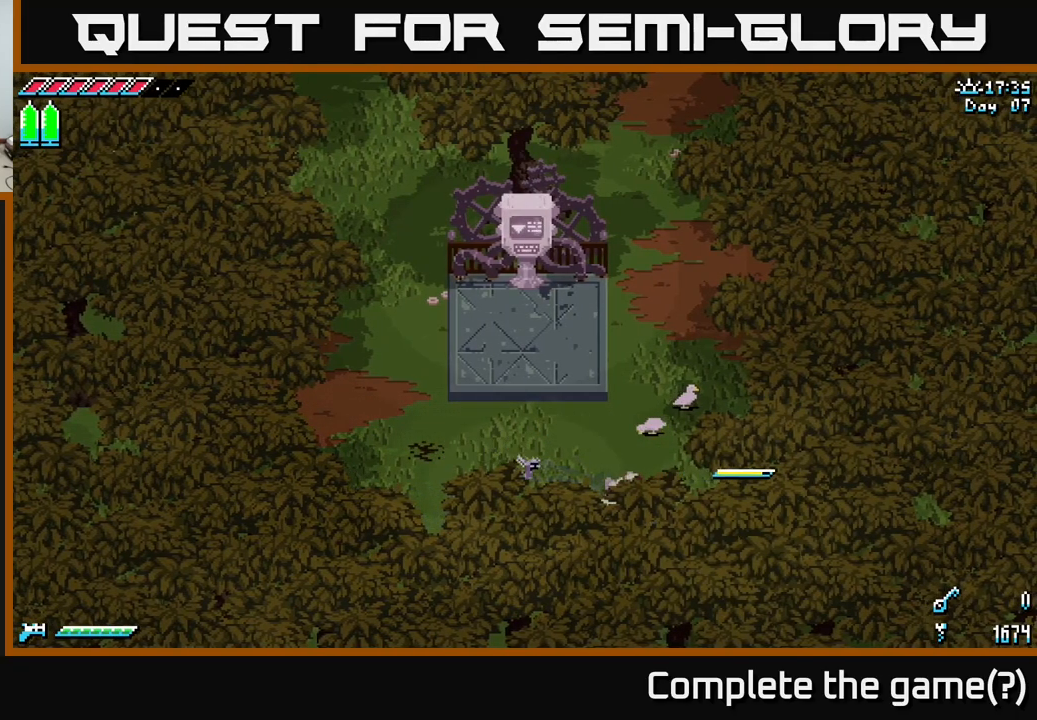
{"buttons": ["X"], "left_stick": "up", "right_stick": "center", "events": [[50, "left_stick", "up-right"], [216, "X", "up"], [250, "left_stick", "up"], [316, "X", "down"]]}
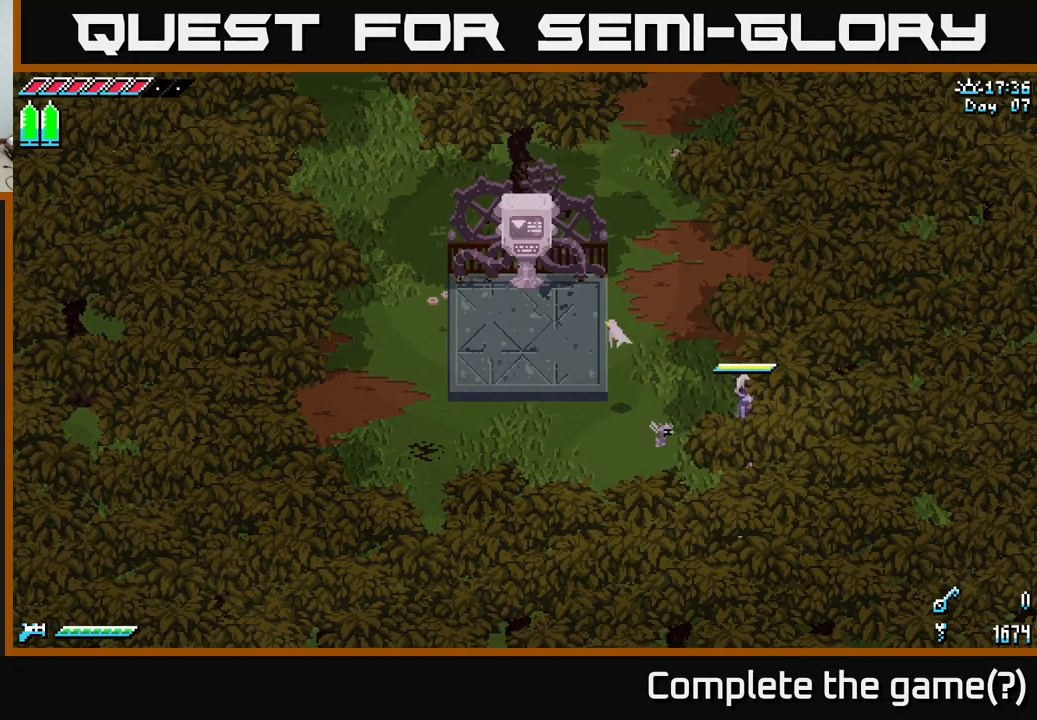
{"buttons": ["X"], "left_stick": "up", "right_stick": "center", "events": [[100, "X", "up"], [183, "X", "down"]]}
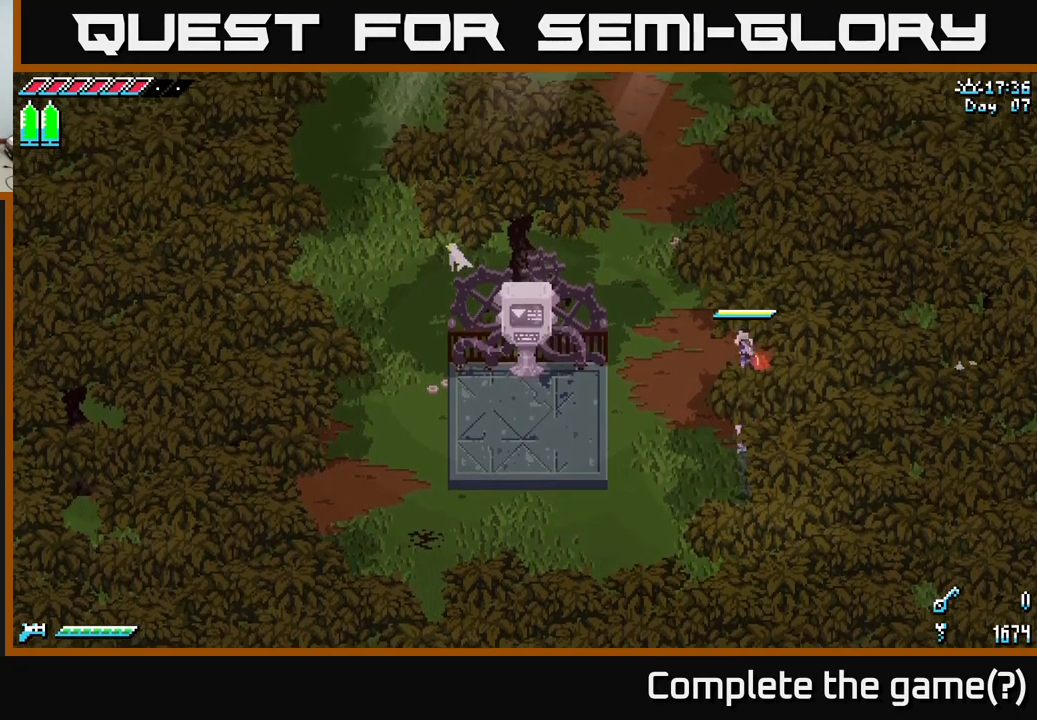
{"buttons": ["X"], "left_stick": "up-left", "right_stick": "center", "events": [[500, "left_stick", "up-left"]]}
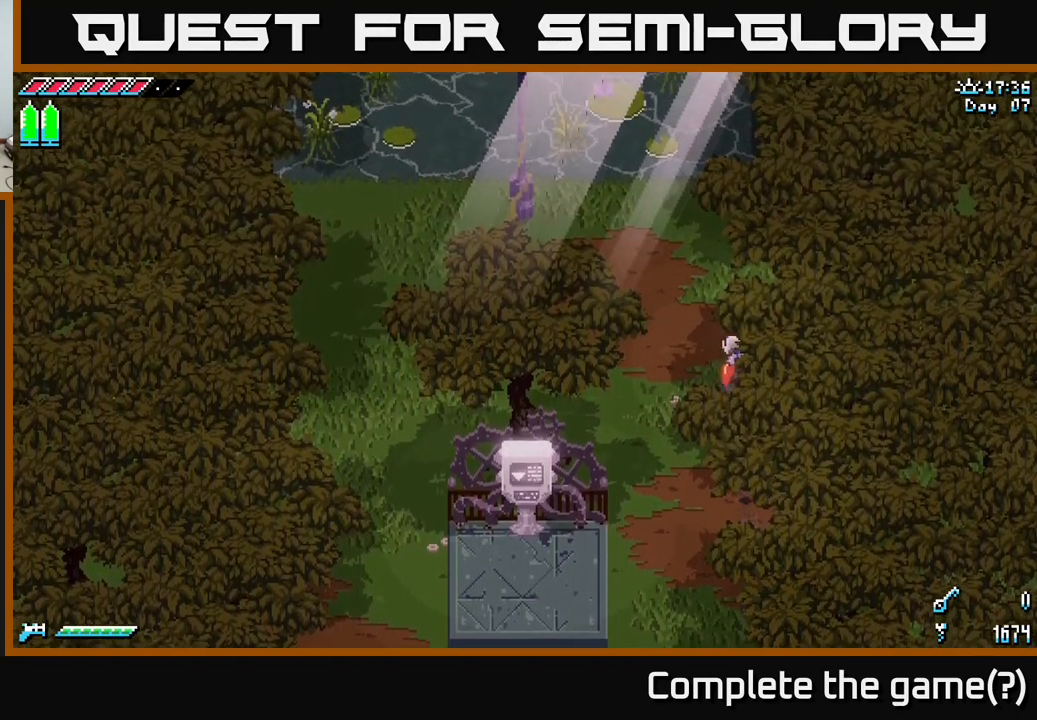
{"buttons": [], "left_stick": "up-left", "right_stick": "center", "events": [[350, "X", "up"]]}
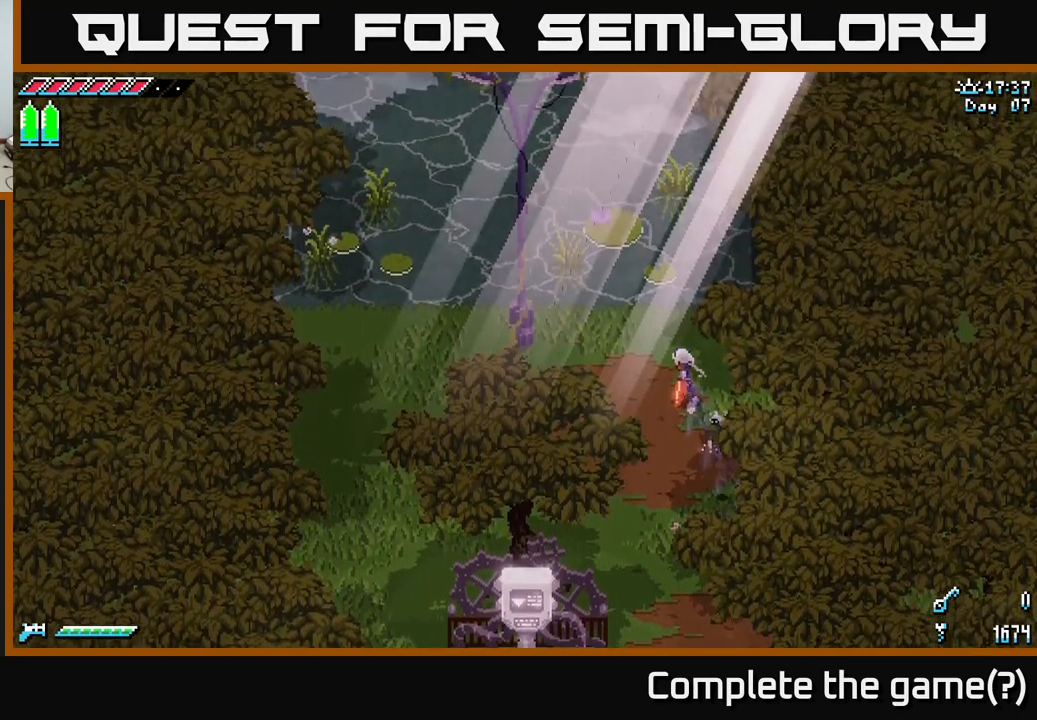
{"buttons": [], "left_stick": "up-left", "right_stick": "up-left", "events": [[83, "right_stick", "up-left"]]}
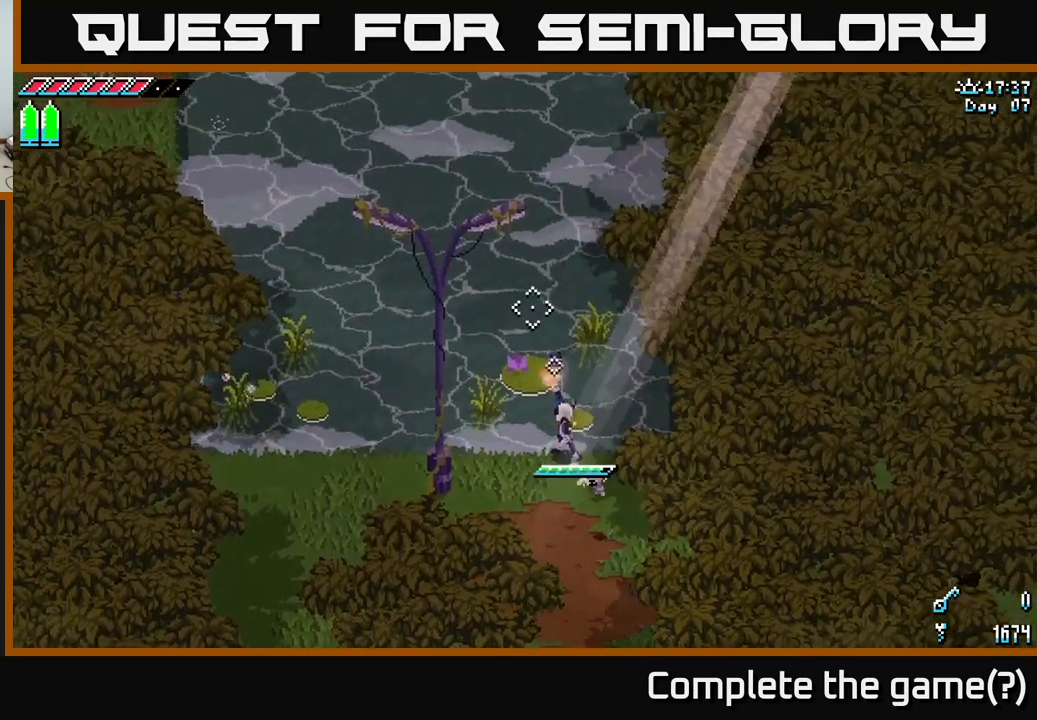
{"buttons": [], "left_stick": "center", "right_stick": "center", "events": [[16, "L2", "down"], [50, "left_stick", "center"], [116, "L2", "up"], [250, "right_stick", "center"], [266, "left_stick", "down"], [433, "left_stick", "center"]]}
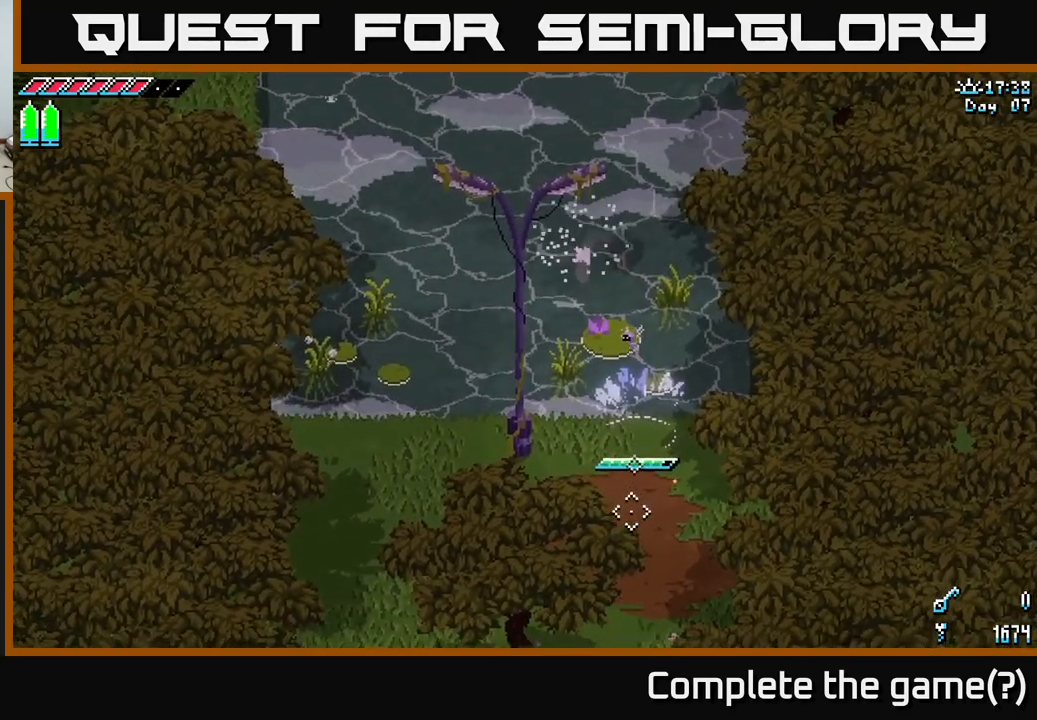
{"buttons": ["X"], "left_stick": "up", "right_stick": "center", "events": [[150, "left_stick", "up-left"], [183, "X", "down"], [283, "A", "down"], [300, "left_stick", "up"], [466, "A", "up"]]}
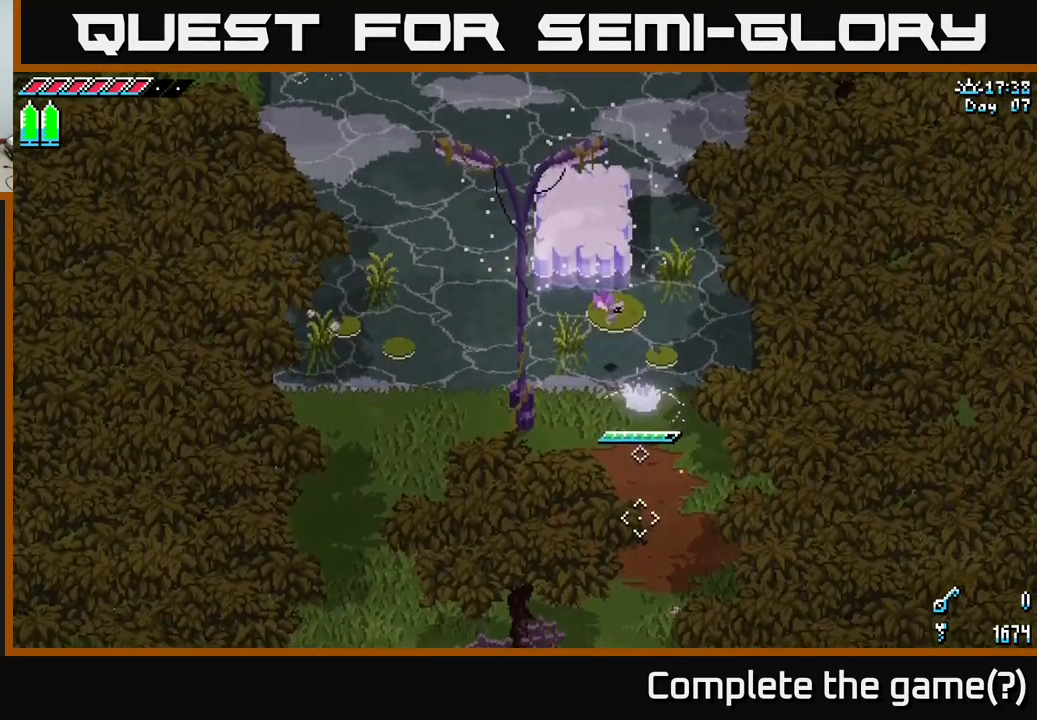
{"buttons": ["X"], "left_stick": "up", "right_stick": "center", "events": [[350, "A", "down"], [466, "A", "up"]]}
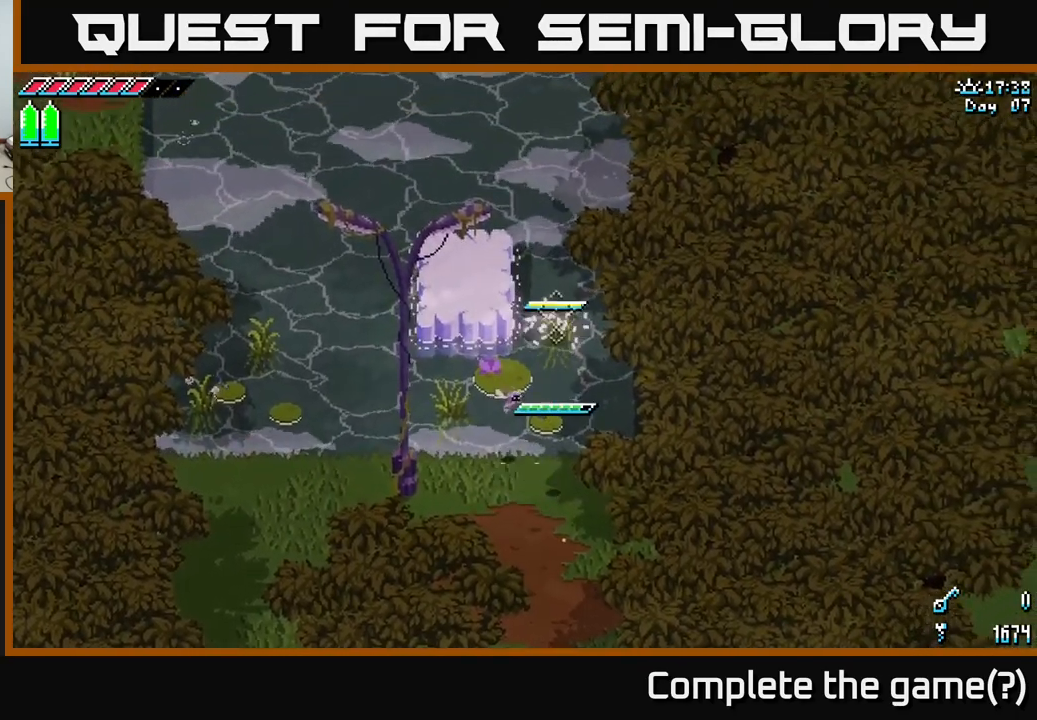
{"buttons": [], "left_stick": "center", "right_stick": "center", "events": [[167, "left_stick", "center"], [183, "X", "up"]]}